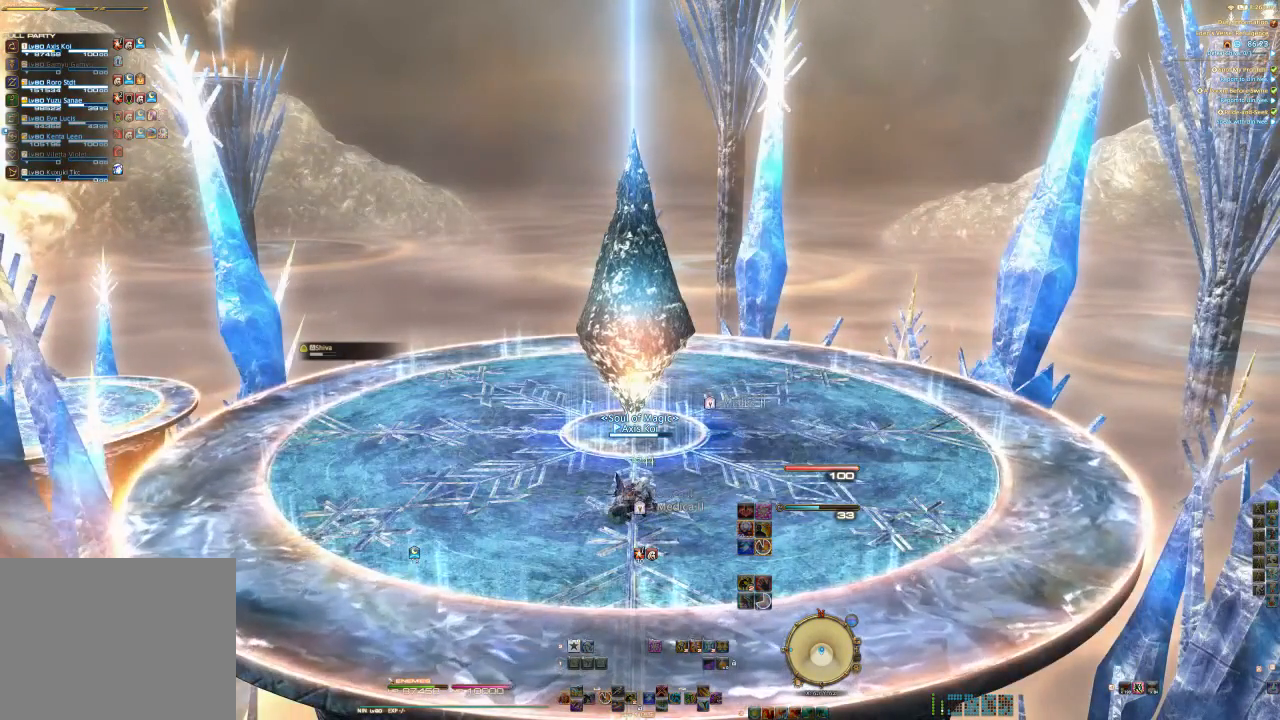
Gameplay with a controller (PlayStation layout); each line is a JSON object with the inputs held at the frame after it (dt_ms = milliseconds from this image to that frame). "events" lists button and stick changes between this image and that frame as [ms after this image, input, new state], when the widget could be followed in between. Not read: L1 R1.
{"dt_ms": 500, "buttons": [], "left_stick": "center", "right_stick": "left", "events": [[333, "right_stick", "left"]]}
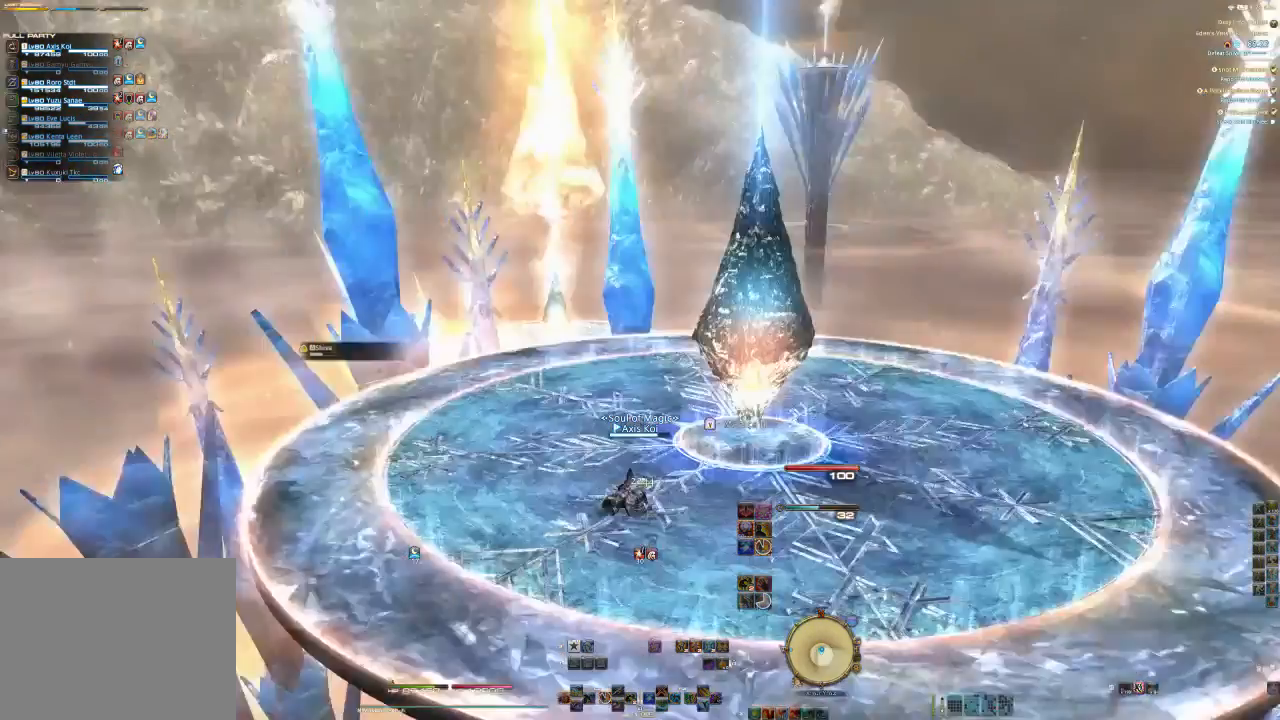
{"dt_ms": 500, "buttons": [], "left_stick": "center", "right_stick": "center", "events": [[500, "right_stick", "center"]]}
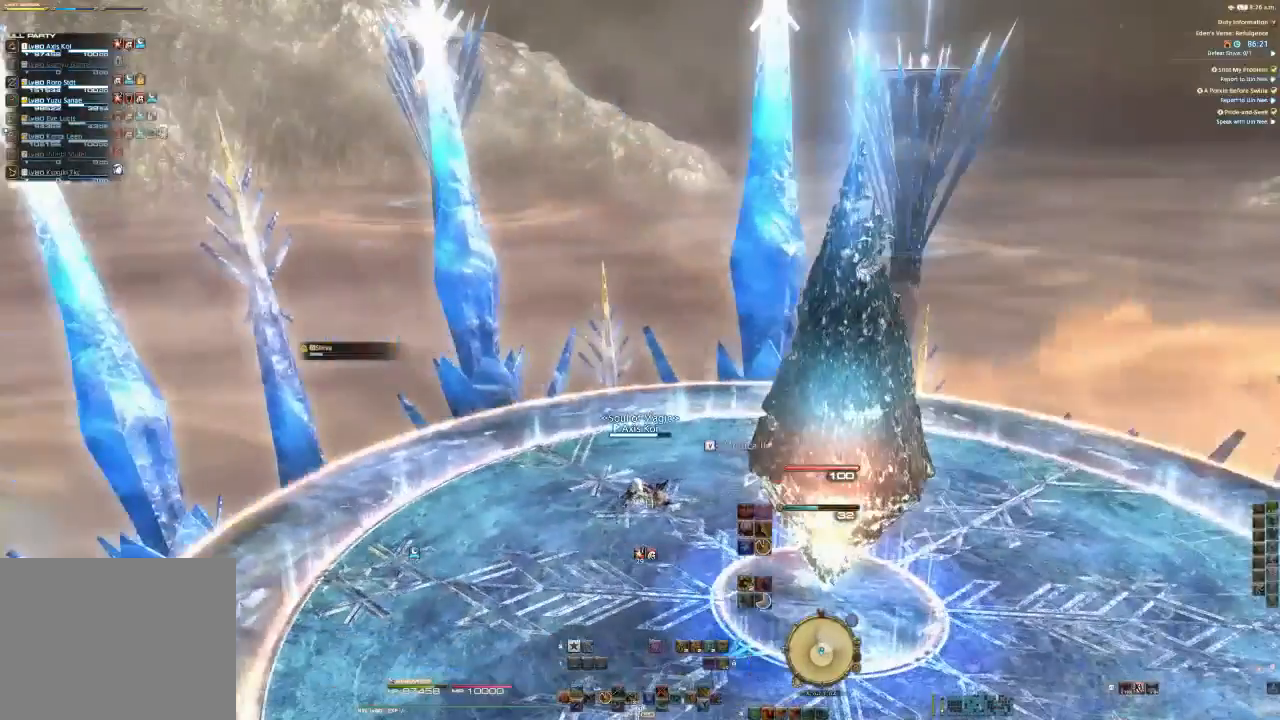
{"dt_ms": 500, "buttons": [], "left_stick": "center", "right_stick": "right", "events": [[400, "right_stick", "right"]]}
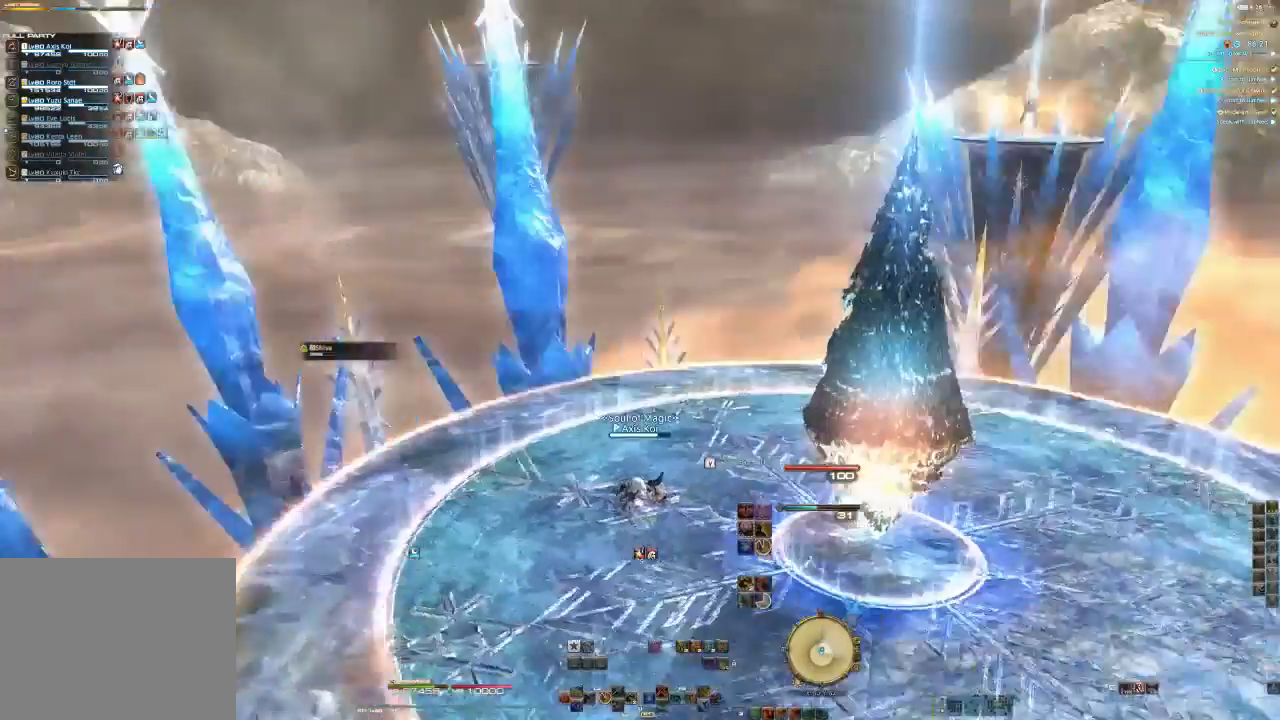
{"dt_ms": 500, "buttons": [], "left_stick": "center", "right_stick": "center", "events": [[100, "right_stick", "center"]]}
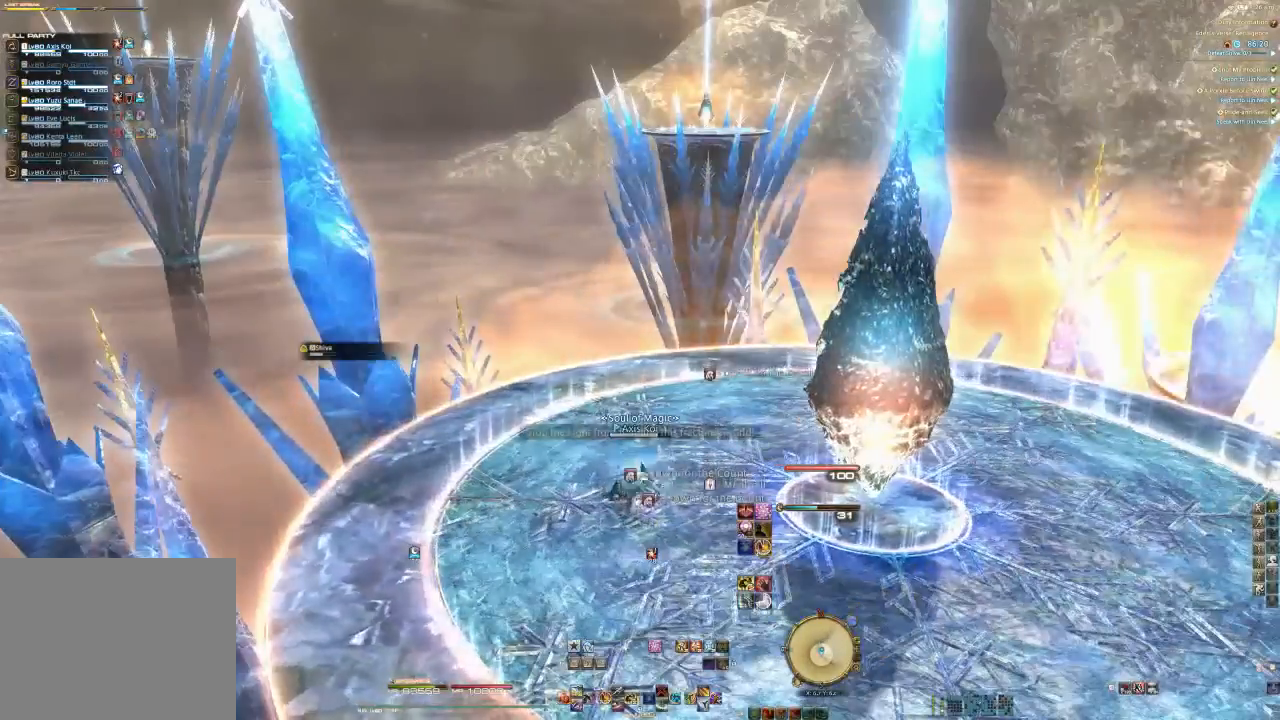
{"dt_ms": 500, "buttons": [], "left_stick": "center", "right_stick": "center", "events": []}
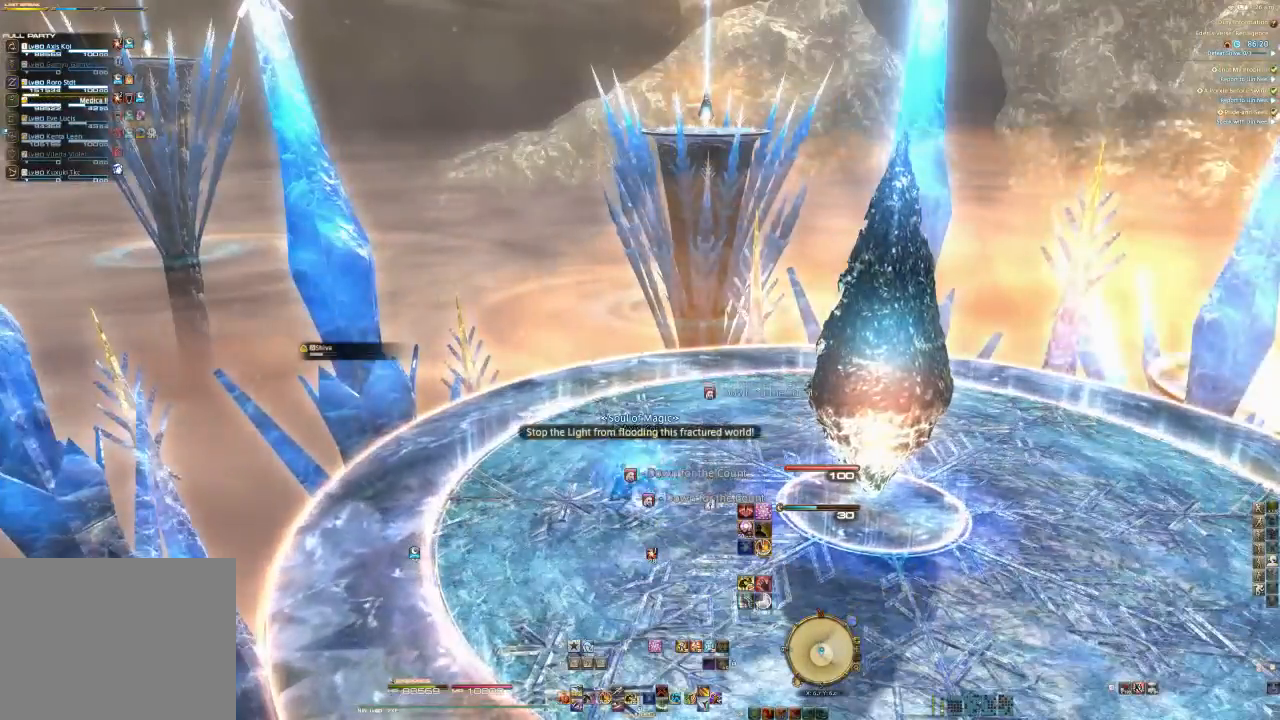
{"dt_ms": 500, "buttons": [], "left_stick": "center", "right_stick": "right", "events": [[400, "right_stick", "right"]]}
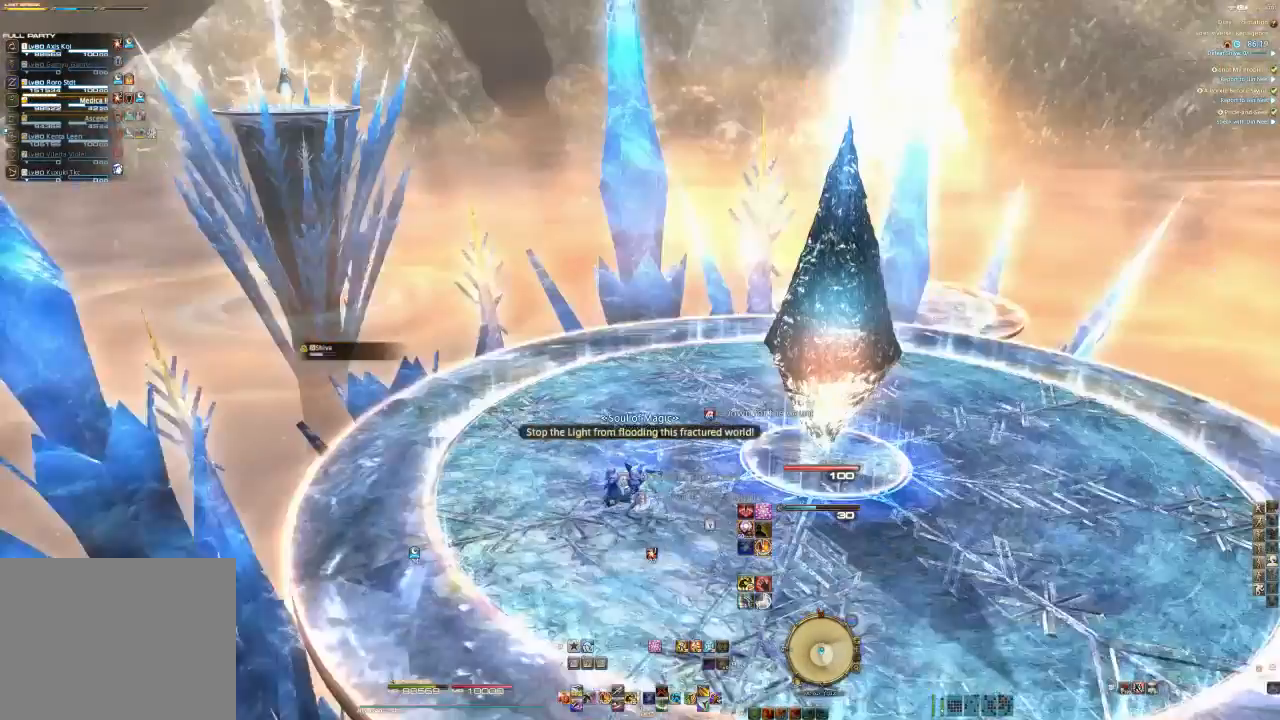
{"dt_ms": 500, "buttons": [], "left_stick": "center", "right_stick": "center", "events": [[67, "right_stick", "center"], [300, "CIRCLE", "down"], [400, "CIRCLE", "up"]]}
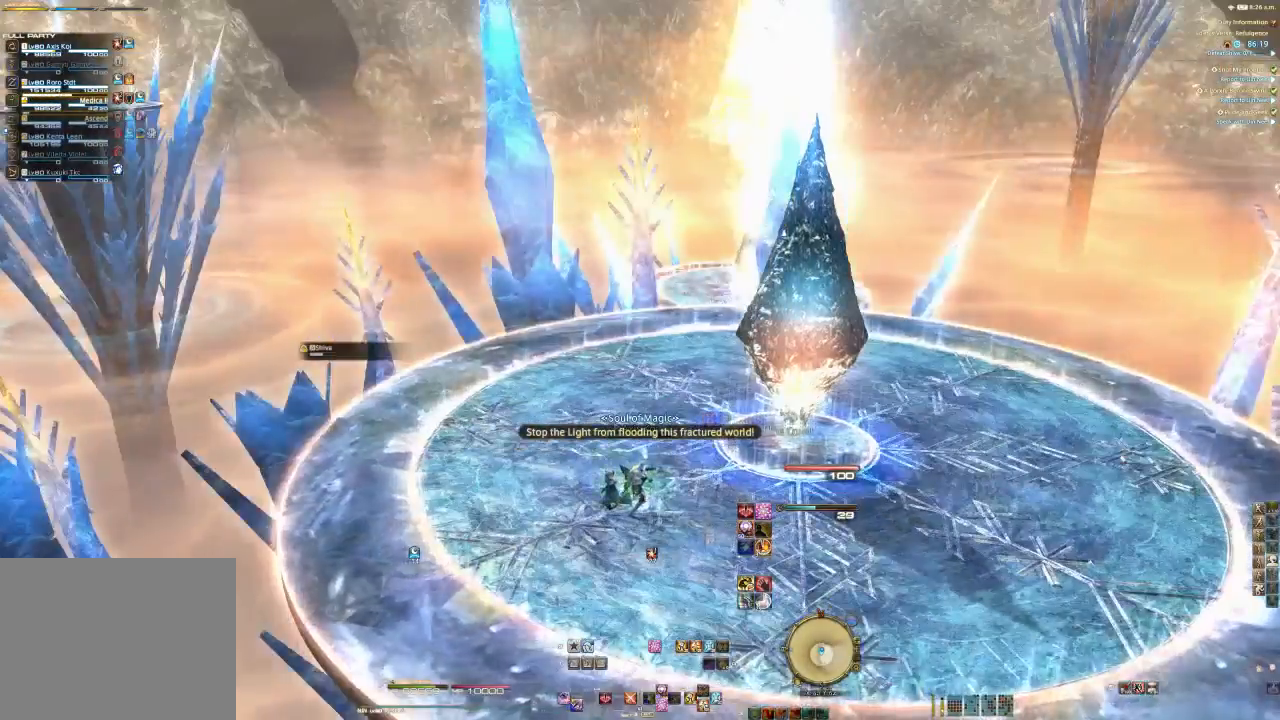
{"dt_ms": 500, "buttons": ["R2"], "left_stick": "center", "right_stick": "center", "events": [[67, "right_stick", "right"], [200, "R2", "down"], [233, "right_stick", "center"], [367, "SQUARE", "down"], [500, "SQUARE", "up"]]}
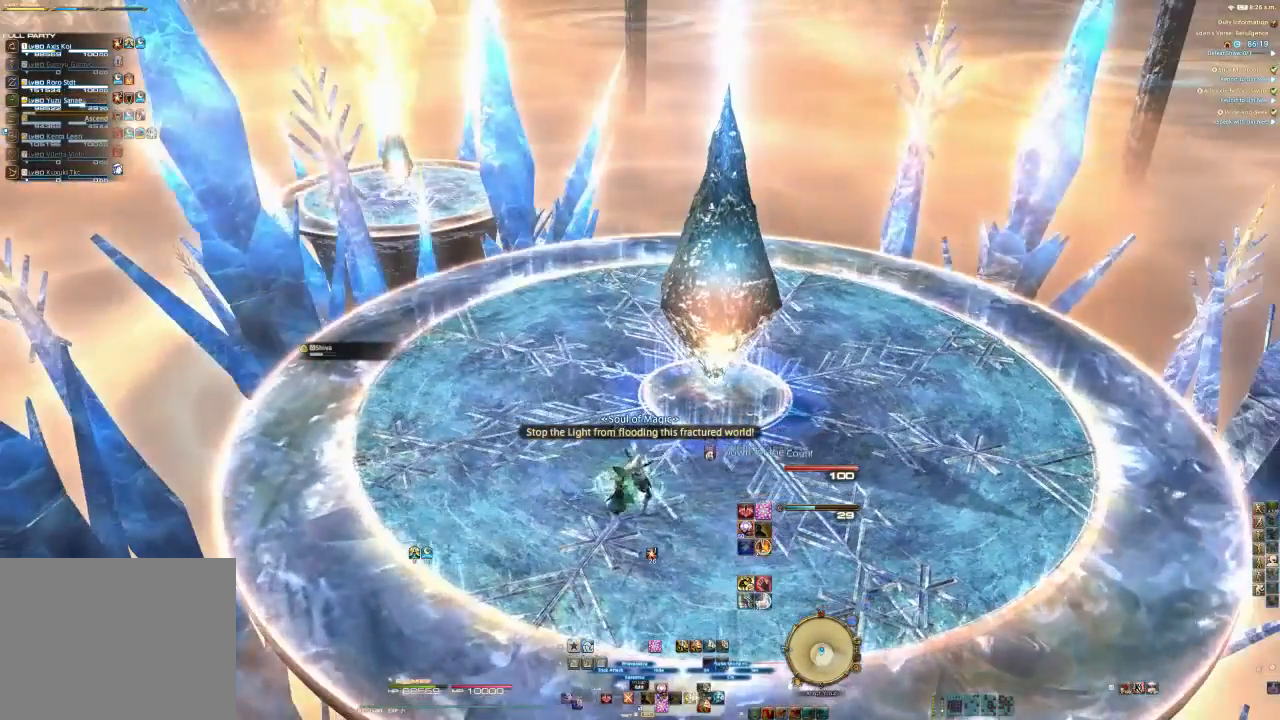
{"dt_ms": 500, "buttons": ["R2"], "left_stick": "center", "right_stick": "center", "events": [[233, "CROSS", "down"], [333, "CROSS", "up"]]}
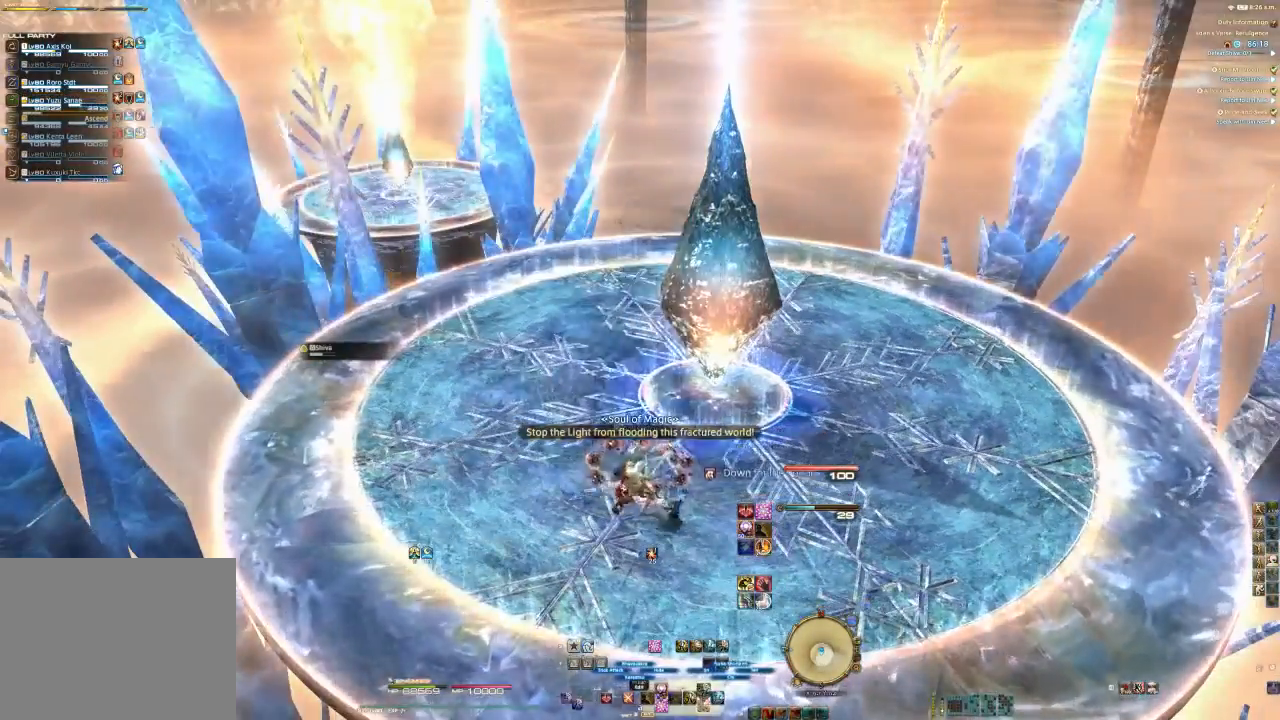
{"dt_ms": 500, "buttons": ["TRIANGLE", "R2"], "left_stick": "center", "right_stick": "center", "events": [[33, "CIRCLE", "down"], [133, "CIRCLE", "up"], [233, "TRIANGLE", "down"], [367, "TRIANGLE", "up"], [400, "TRIANGLE", "down"]]}
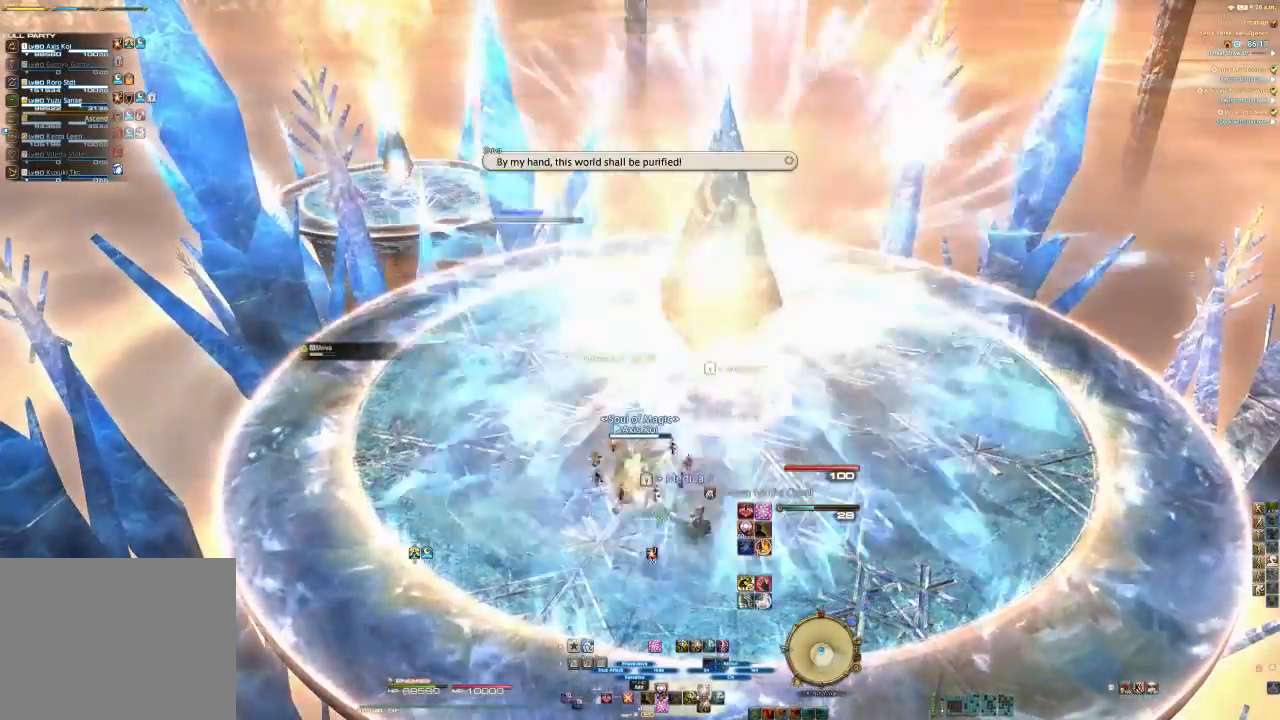
{"dt_ms": 500, "buttons": ["TRIANGLE", "R2"], "left_stick": "center", "right_stick": "center", "events": [[33, "TRIANGLE", "up"], [100, "TRIANGLE", "down"], [233, "TRIANGLE", "up"], [300, "TRIANGLE", "down"], [400, "TRIANGLE", "up"], [467, "TRIANGLE", "down"]]}
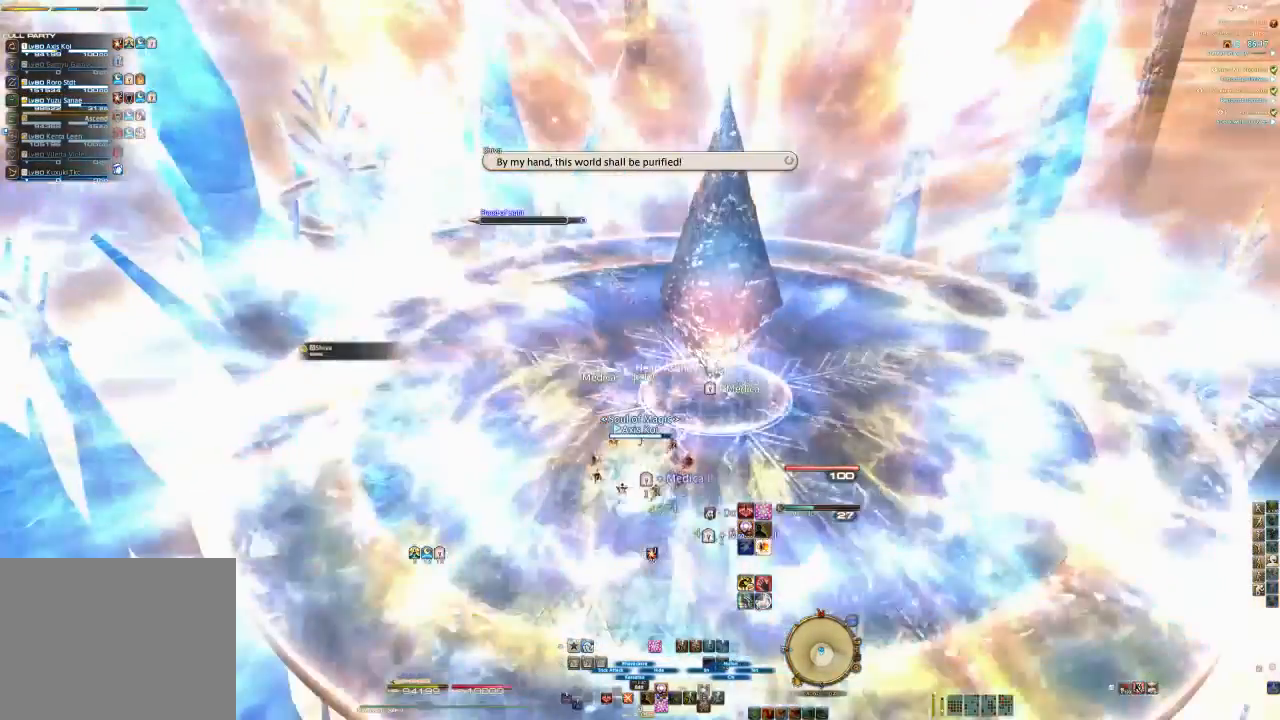
{"dt_ms": 500, "buttons": ["R2"], "left_stick": "center", "right_stick": "center", "events": [[100, "TRIANGLE", "up"], [167, "TRIANGLE", "down"], [267, "TRIANGLE", "up"], [333, "TRIANGLE", "down"], [467, "TRIANGLE", "up"]]}
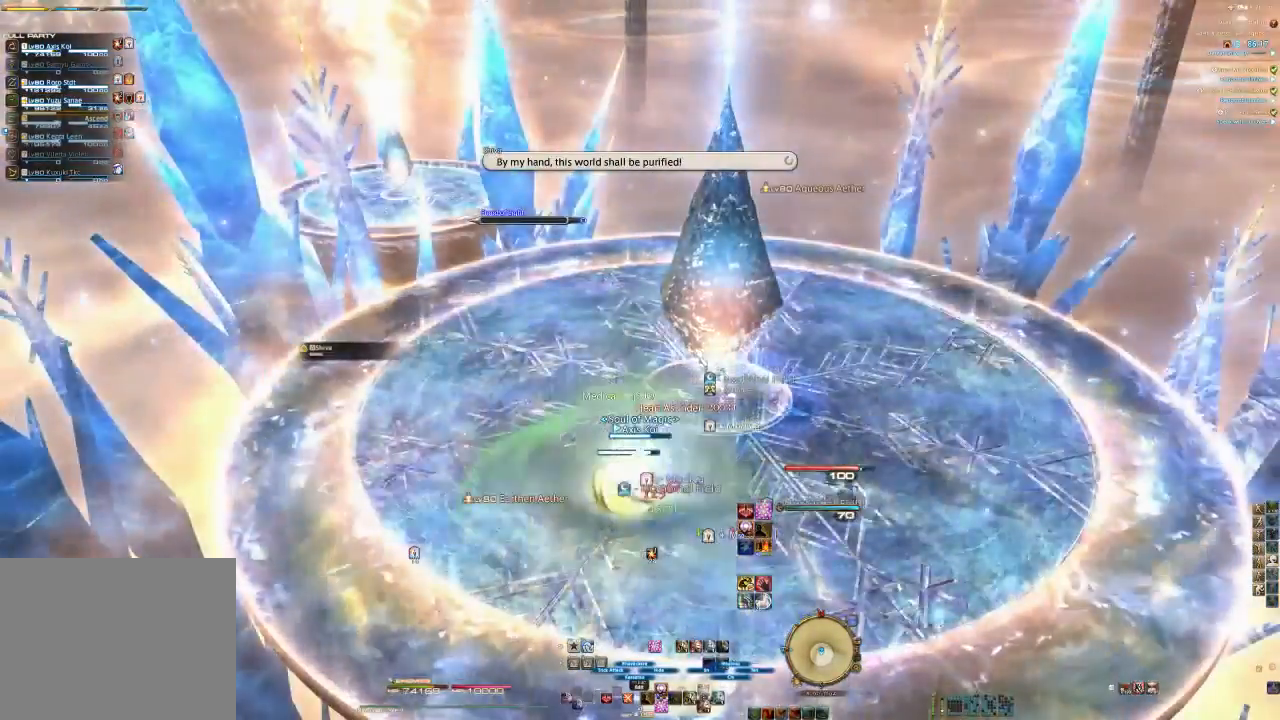
{"dt_ms": 500, "buttons": [], "left_stick": "down-right", "right_stick": "center", "events": [[200, "R2", "up"], [200, "left_stick", "down-right"]]}
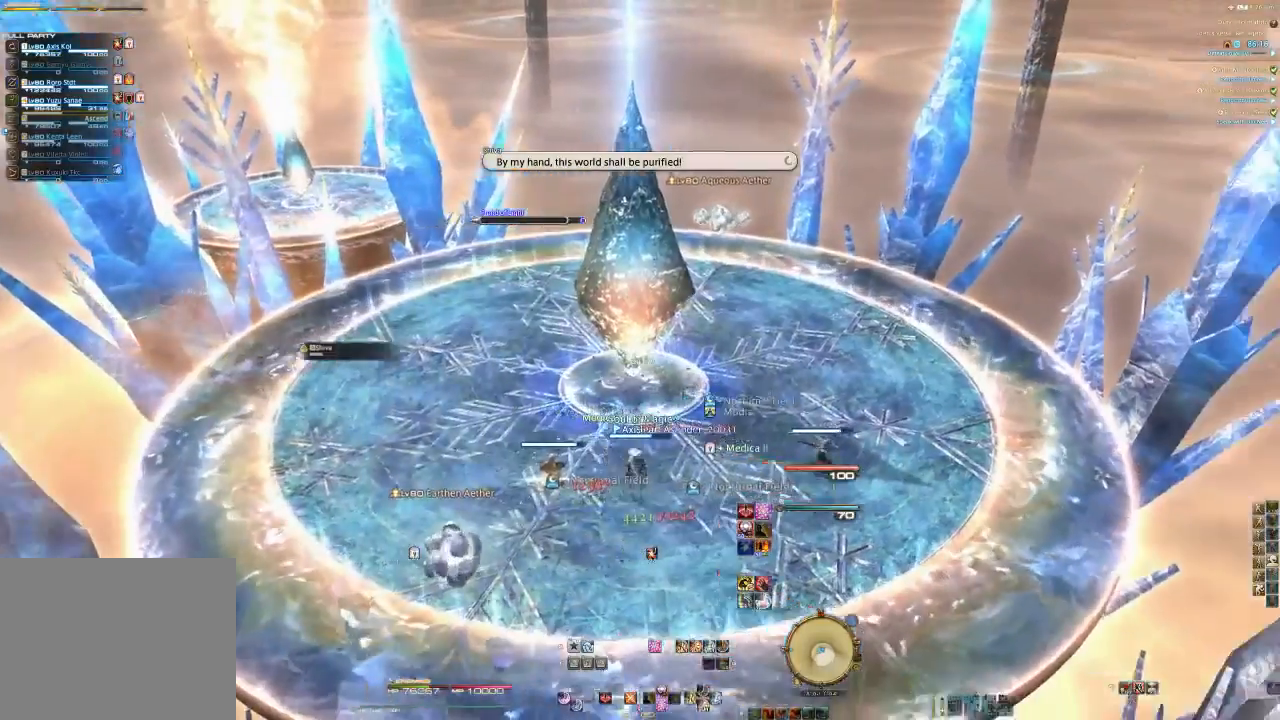
{"dt_ms": 500, "buttons": ["CIRCLE"], "left_stick": "down-left", "right_stick": "center", "events": [[100, "TRIANGLE", "down"], [133, "left_stick", "down-left"], [167, "TRIANGLE", "up"], [333, "CROSS", "down"], [433, "CROSS", "up"], [500, "CIRCLE", "down"]]}
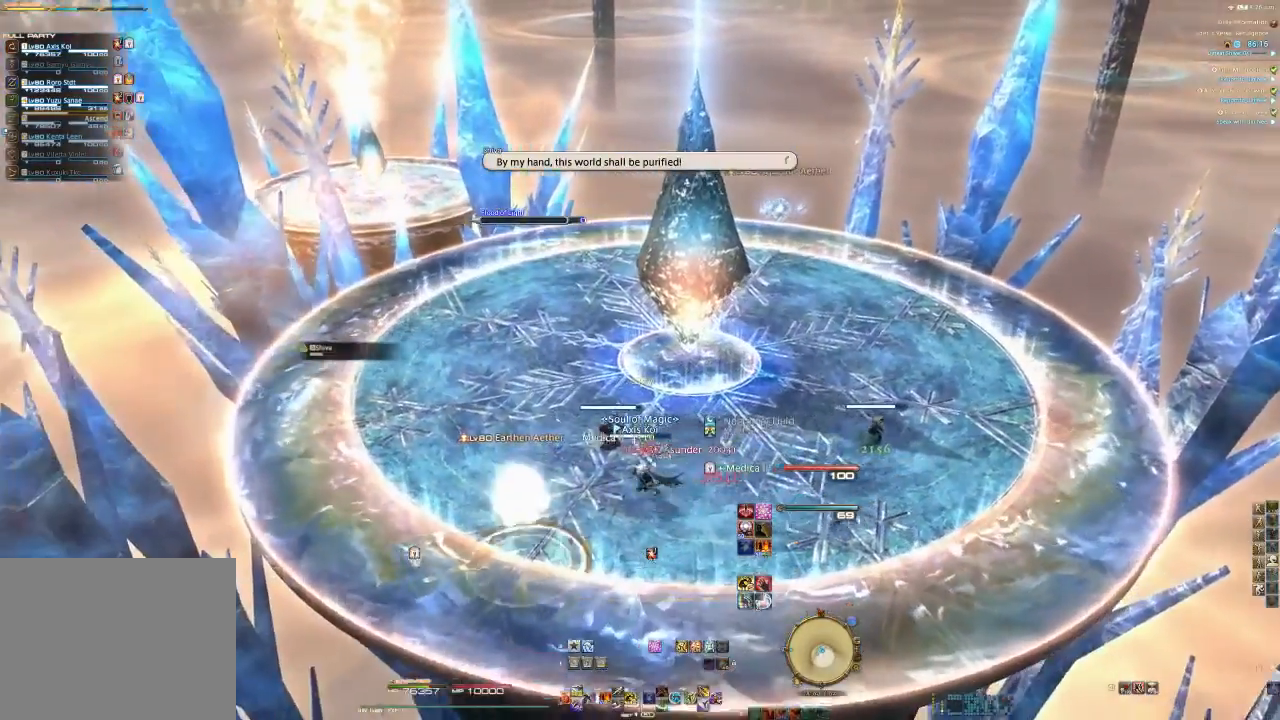
{"dt_ms": 1000, "buttons": ["R2"], "left_stick": "center", "right_stick": "center"}
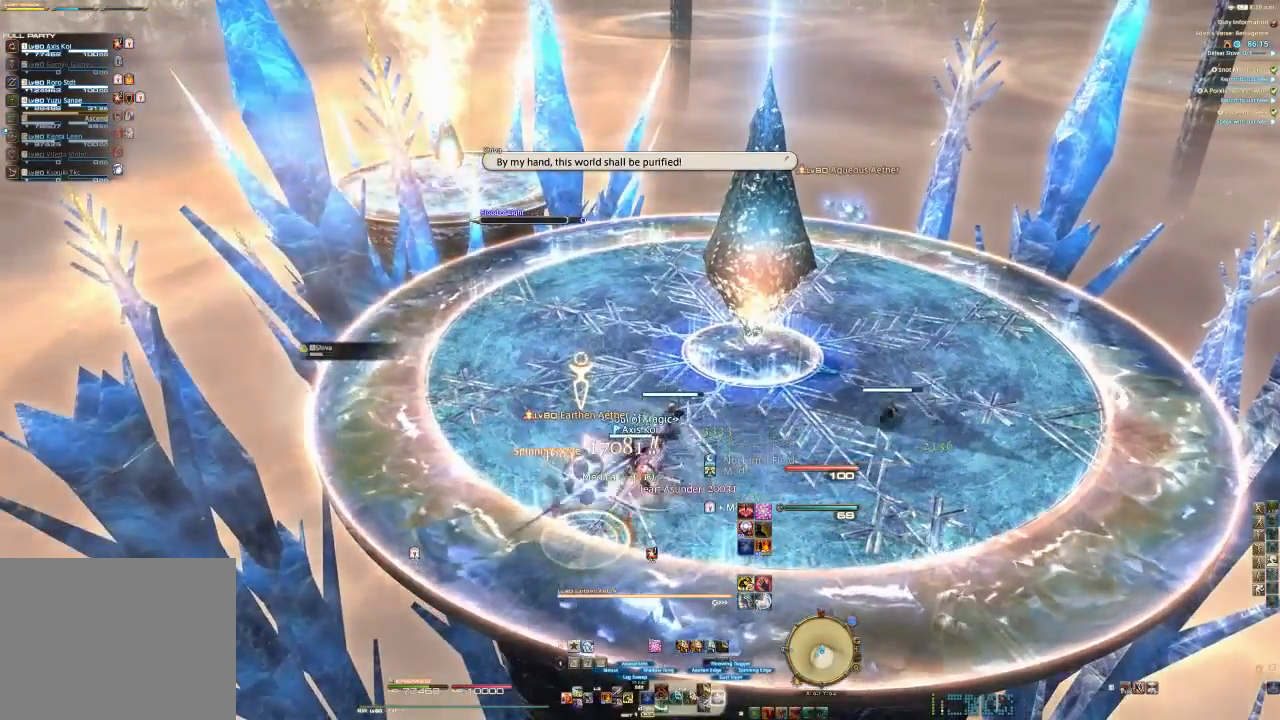
{"dt_ms": 500, "buttons": ["R2"], "left_stick": "center", "right_stick": "right", "events": [[33, "CIRCLE", "down"], [100, "CIRCLE", "up"], [100, "left_stick", "up-left"], [300, "left_stick", "center"], [300, "right_stick", "right"]]}